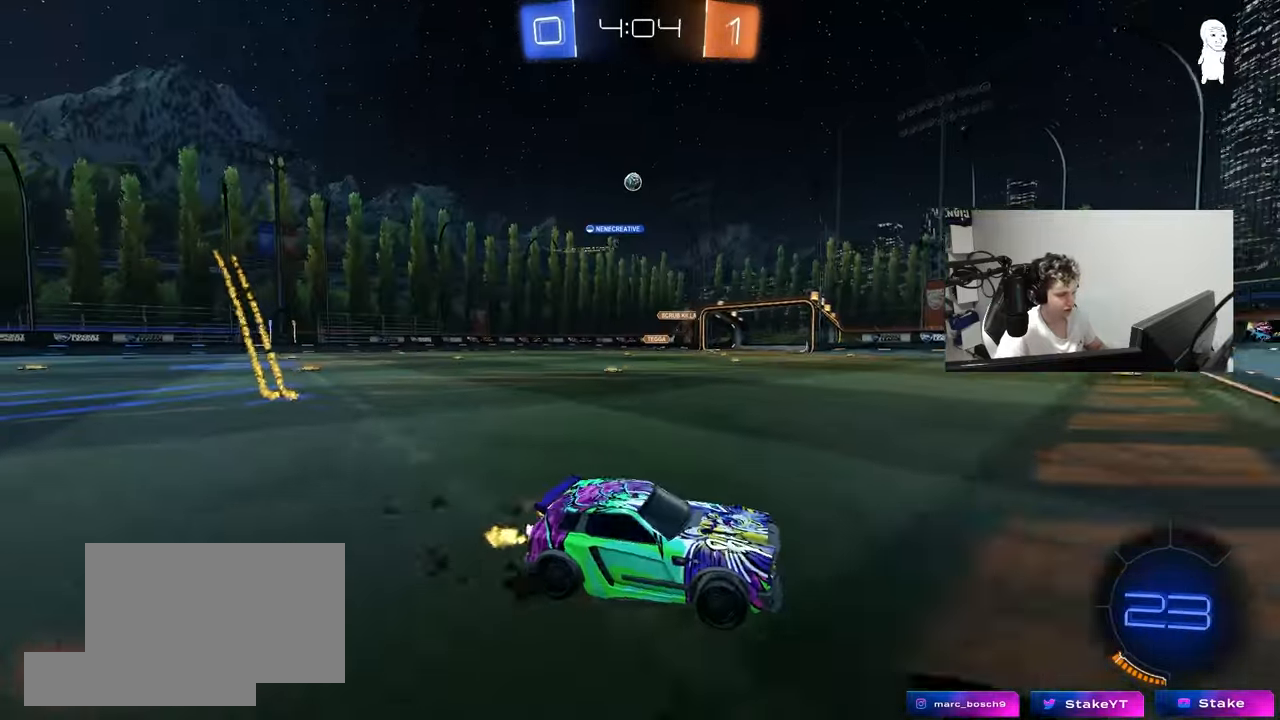
Gameplay with keyboard and mouse; each line is a JSON object with the keys and mouse buttons held at the frame after it. "events" lists presses ("down") and releases ("up") of "1", "2", "3", "4", "5", "a", "alt", "c", "caps_lock", "ctrl", "d", "e", "f", "g", "q", "r", "s", "shift", "space", "t", "tab", "v", "w", "x", "z", "mouse_left", "mouse_wheel" and "mouse_right" between this image and that frame as [ms after this image, input, new state], when the widget could be followed in between. "mouse_left", "mouse_wheel", "mouse_right" = the "left", "wheel", "right" buttons of the "mouse" list. No other keys are recorded. "wheel" means that the mouse wheel is clicked or scrolled. "mouse_move" is the direction in which the mouse moves at that frame (one of eight, or "still"), when it could be read.
{"keys": ["a", "w"], "mouse": ["left"], "mouse_move": "still", "events": [[167, "a", "up"], [350, "a", "down"], [500, "mouse_left", "down"]]}
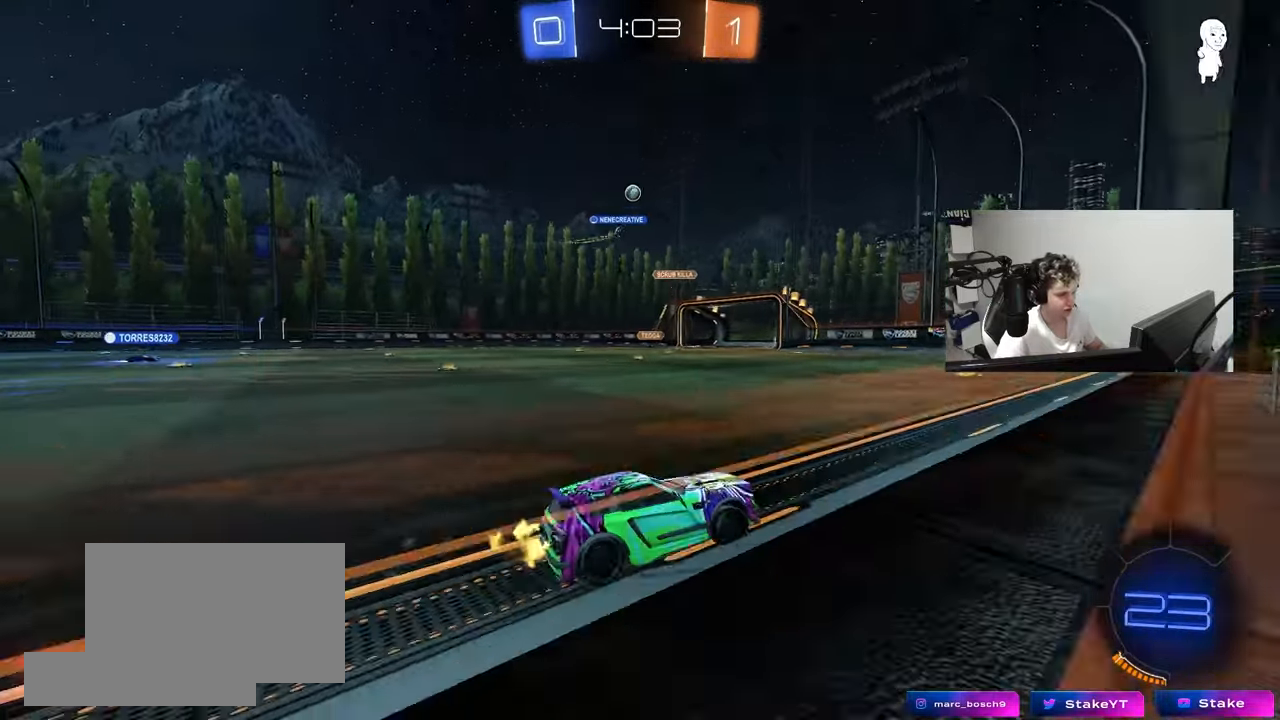
{"keys": ["w"], "mouse": ["left"], "mouse_move": "still", "events": [[183, "a", "up"]]}
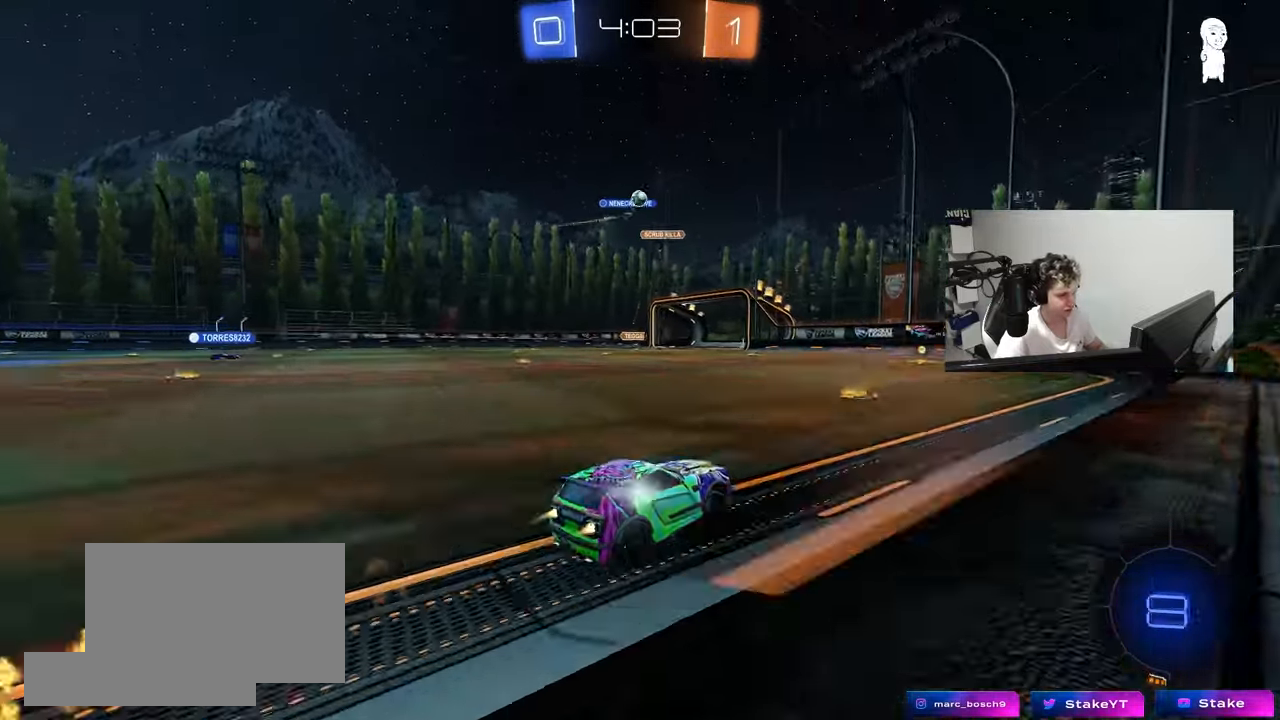
{"keys": ["w"], "mouse": [], "mouse_move": "still", "events": [[100, "mouse_left", "up"]]}
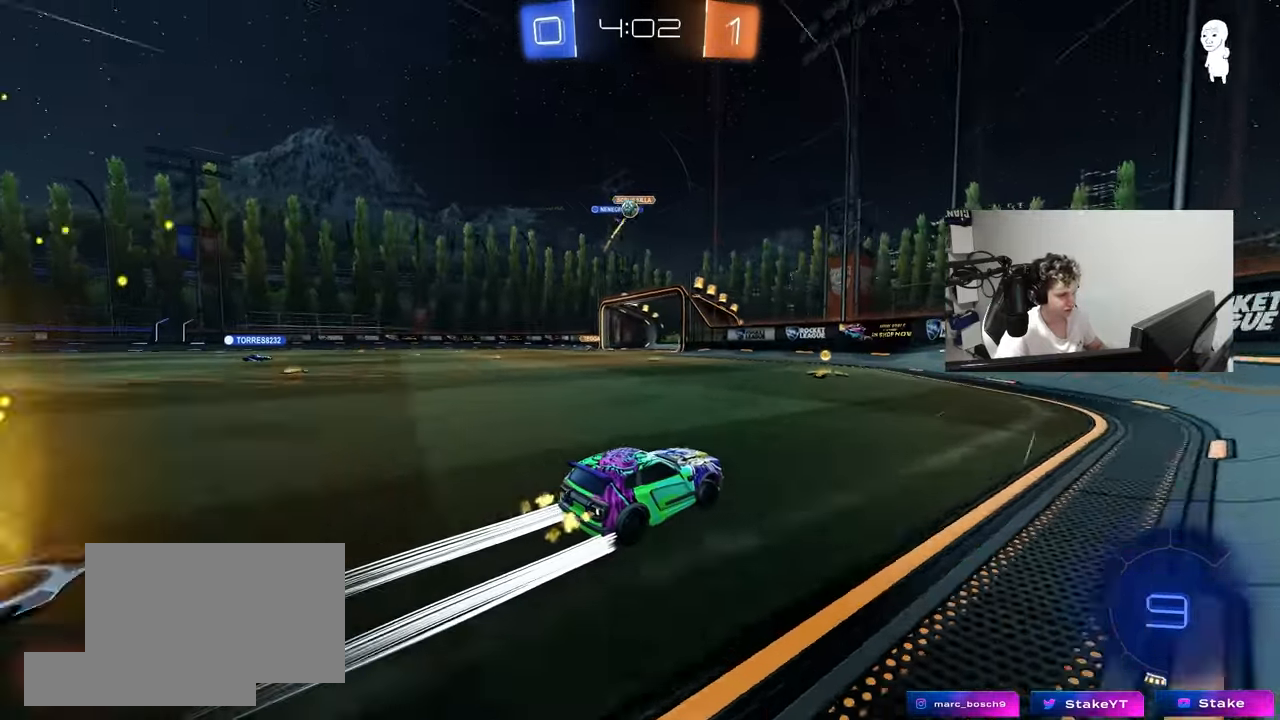
{"keys": ["a", "w"], "mouse": [], "mouse_move": "still", "events": [[167, "a", "down"], [167, "shift", "down"], [400, "shift", "up"]]}
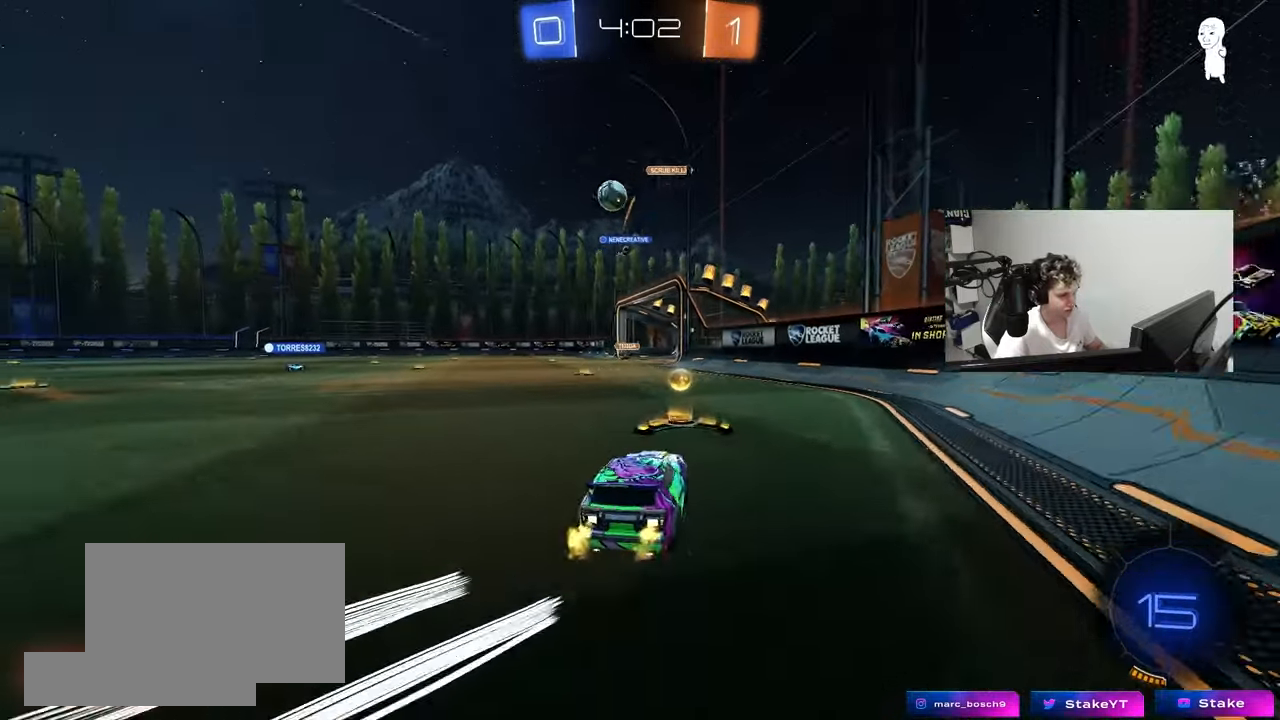
{"keys": ["a", "w"], "mouse": ["left"], "mouse_move": "still", "events": [[317, "w", "up"], [467, "w", "down"], [500, "mouse_left", "down"]]}
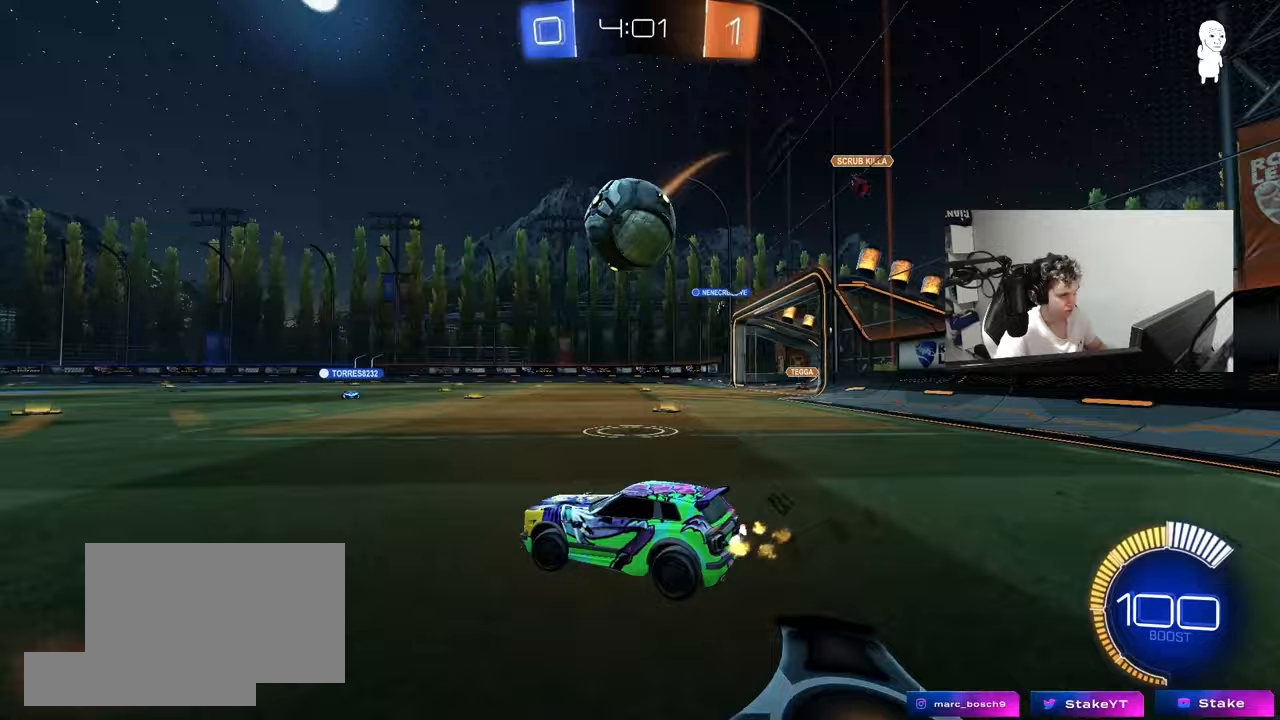
{"keys": ["d", "w"], "mouse": ["left"], "mouse_move": "still", "events": [[50, "a", "up"], [50, "d", "down"], [150, "w", "up"], [200, "d", "up"], [200, "w", "down"], [250, "d", "down"], [283, "mouse_left", "up"], [283, "shift", "down"], [433, "shift", "up"], [483, "mouse_left", "down"]]}
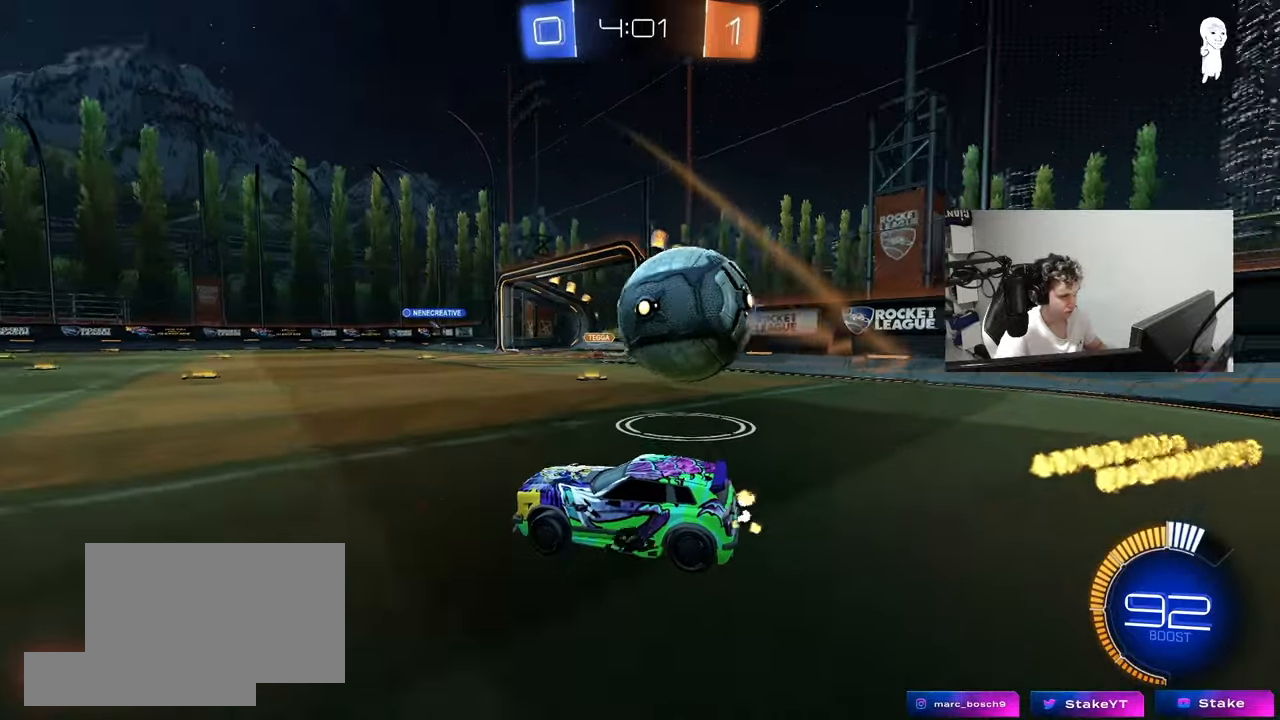
{"keys": ["d"], "mouse": ["left"], "mouse_move": "down", "events": [[400, "mouse_right", "down"], [400, "w", "up"], [450, "mouse_right", "up"]]}
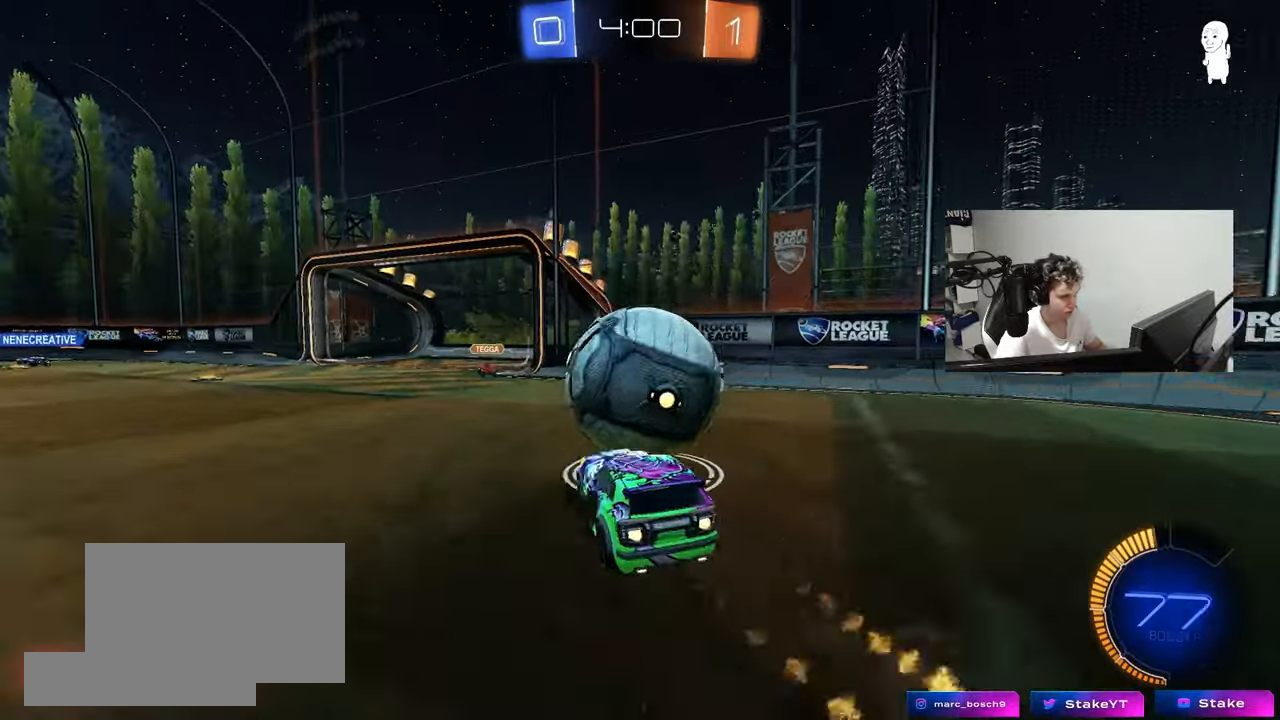
{"keys": ["d", "shift"], "mouse": ["left"], "mouse_move": "still", "events": [[33, "d", "up"], [83, "shift", "down"], [83, "w", "down"], [183, "d", "down"], [183, "mouse_right", "down"], [317, "s", "down"], [317, "w", "up"], [417, "mouse_right", "up"], [467, "s", "up"]]}
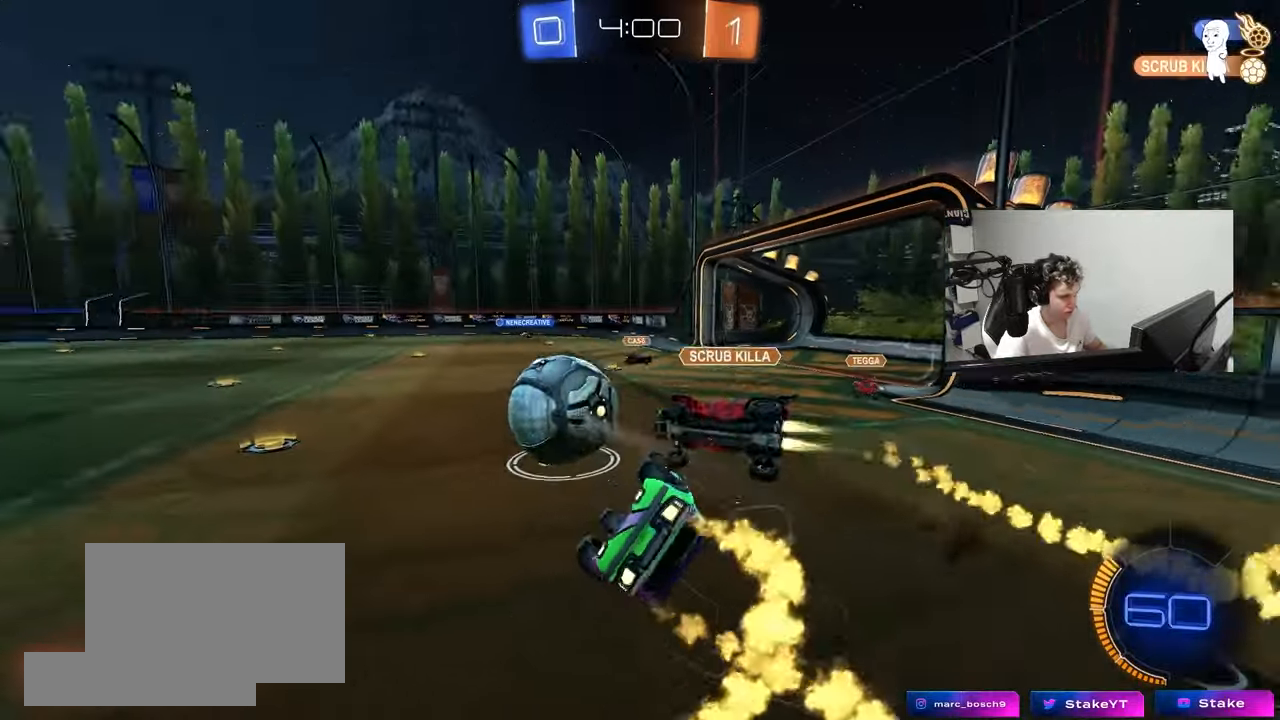
{"keys": ["a", "s"], "mouse": ["left"], "mouse_move": "still", "events": [[100, "s", "down"], [383, "shift", "up"], [433, "a", "down"], [433, "d", "up"]]}
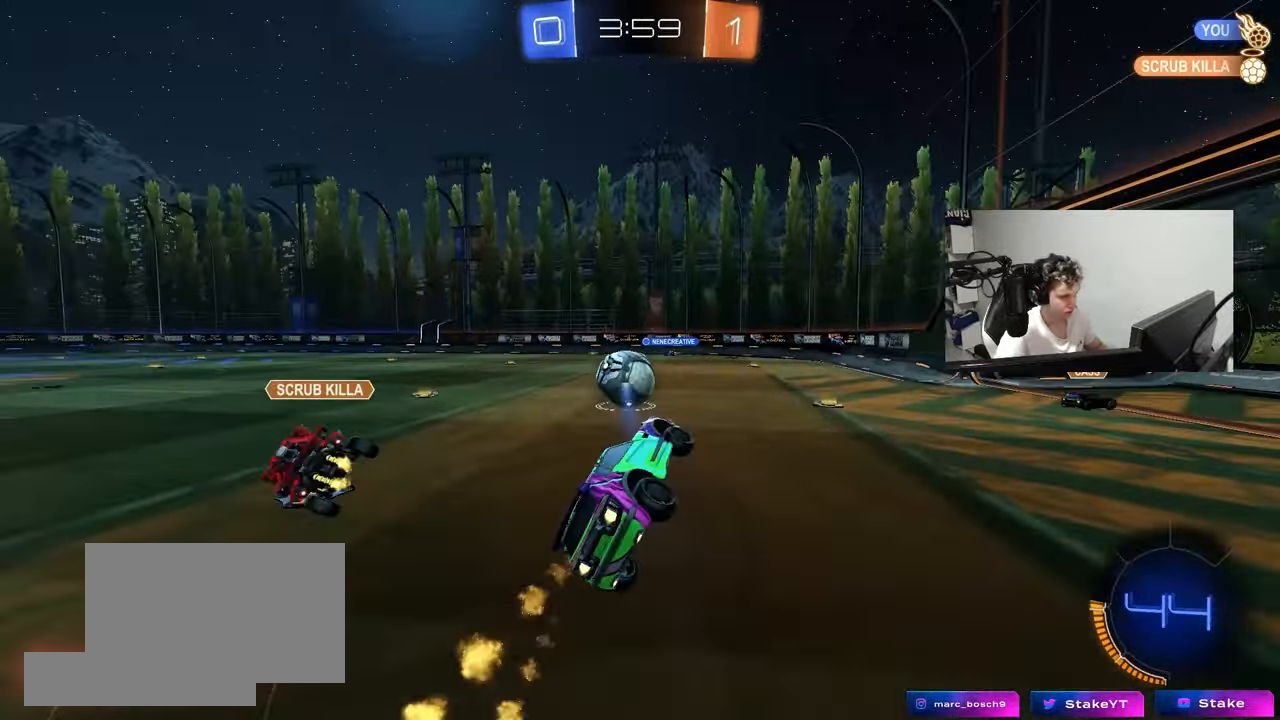
{"keys": ["d", "w"], "mouse": ["left"], "mouse_move": "still", "events": [[33, "a", "up"], [33, "s", "up"], [117, "mouse_left", "up"], [167, "space", "down"], [167, "w", "down"], [250, "d", "down"], [300, "mouse_left", "down"], [350, "space", "up"]]}
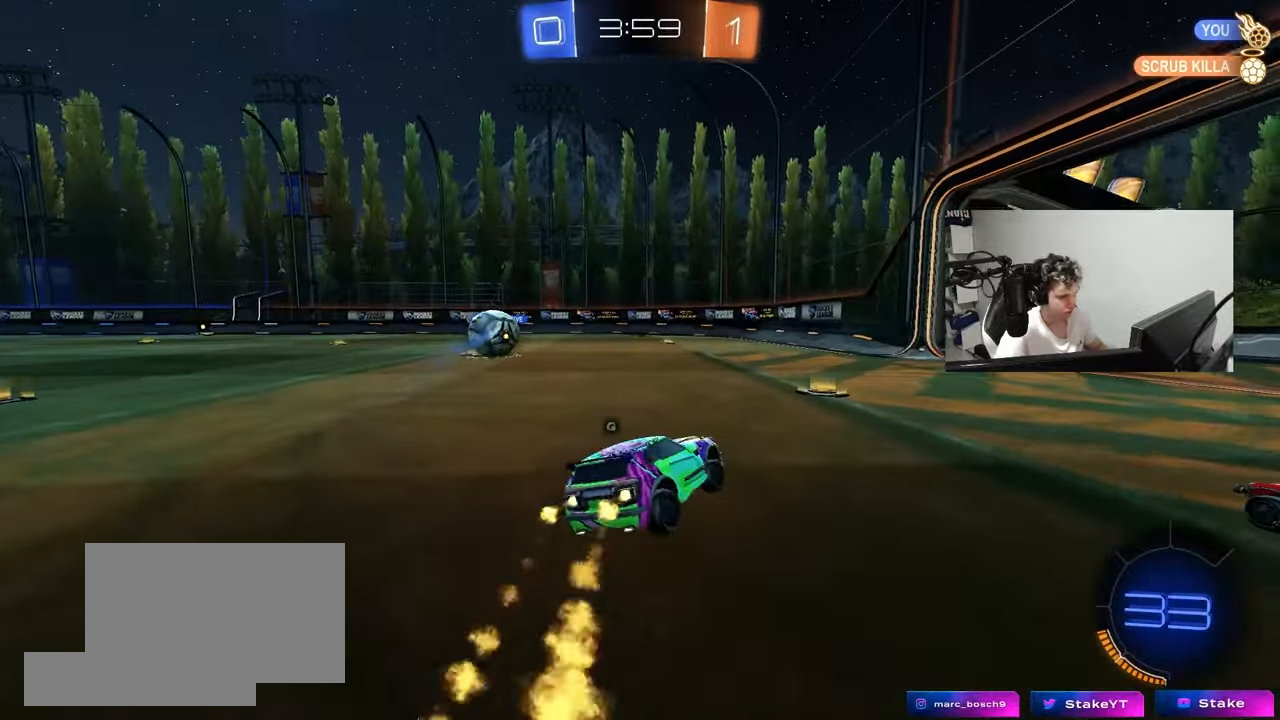
{"keys": ["w"], "mouse": ["left"], "mouse_move": "still", "events": [[133, "a", "down"], [133, "d", "up"], [333, "a", "up"], [367, "d", "down"], [467, "d", "up"]]}
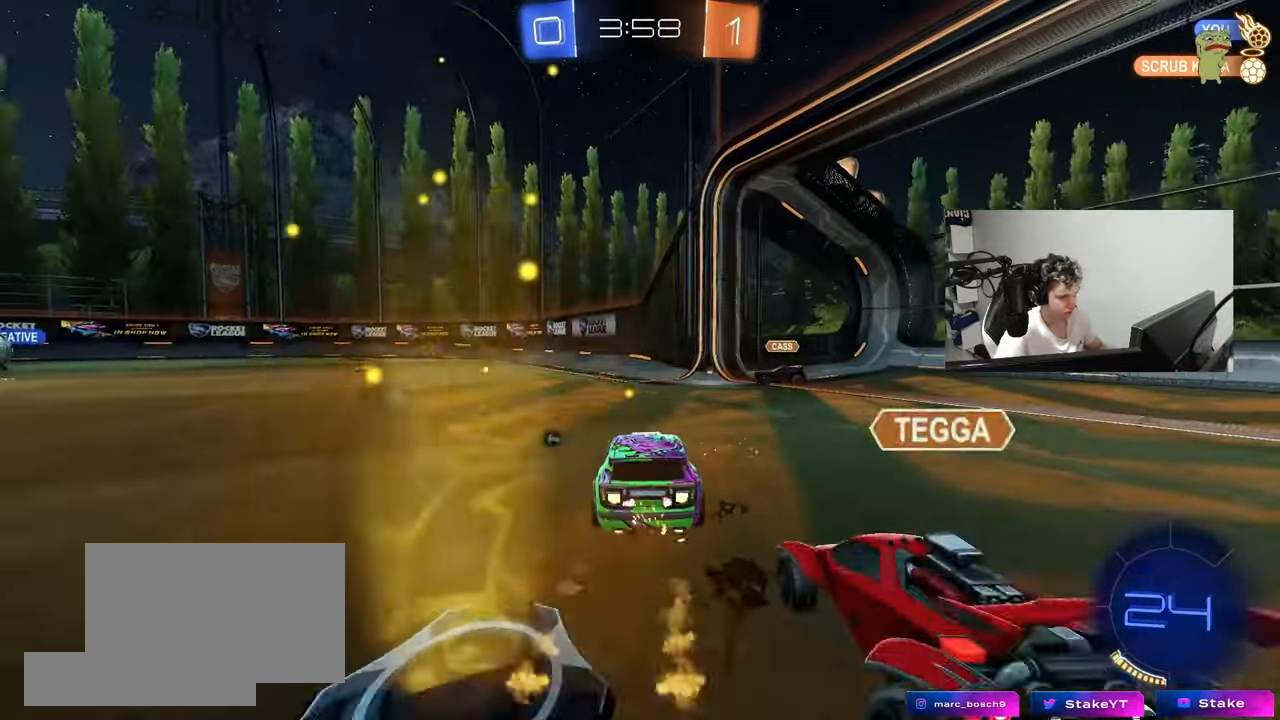
{"keys": ["a", "w"], "mouse": ["left"], "mouse_move": "still", "events": [[150, "mouse_left", "up"], [250, "a", "down"], [250, "space", "down"], [383, "mouse_left", "down"], [433, "space", "up"]]}
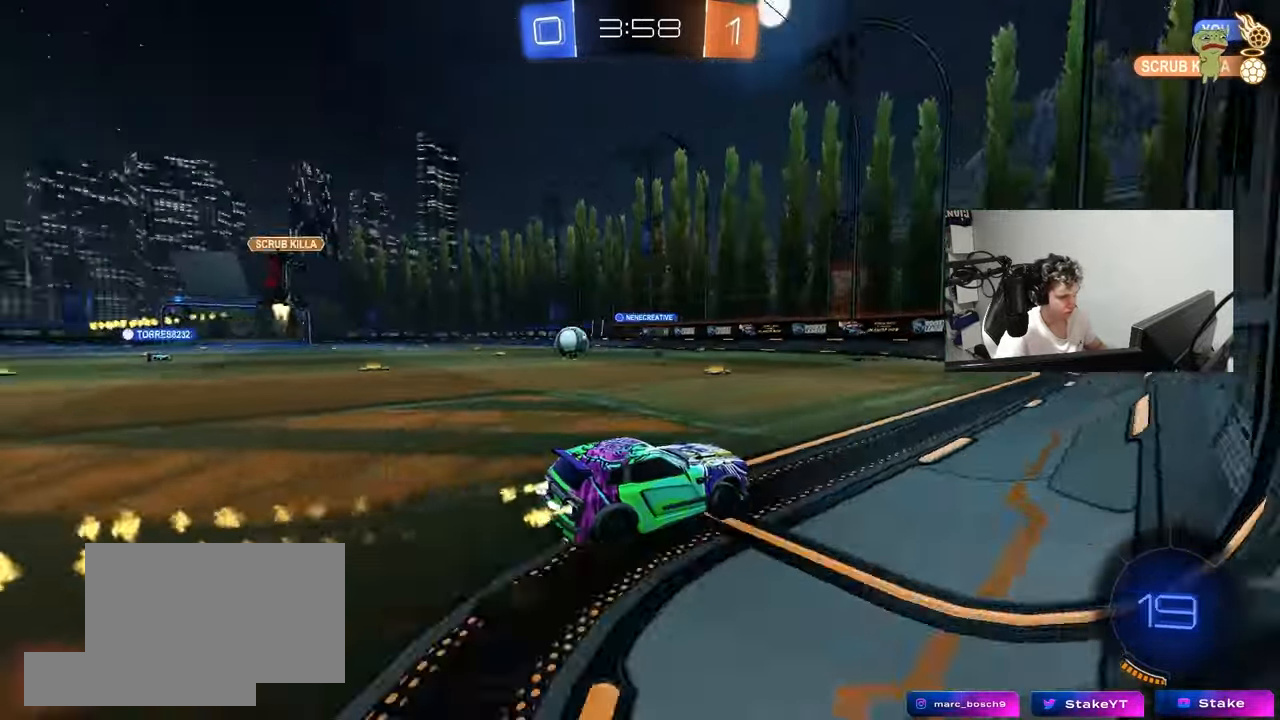
{"keys": ["w"], "mouse": [], "mouse_move": "still", "events": [[217, "mouse_left", "up"], [450, "a", "up"]]}
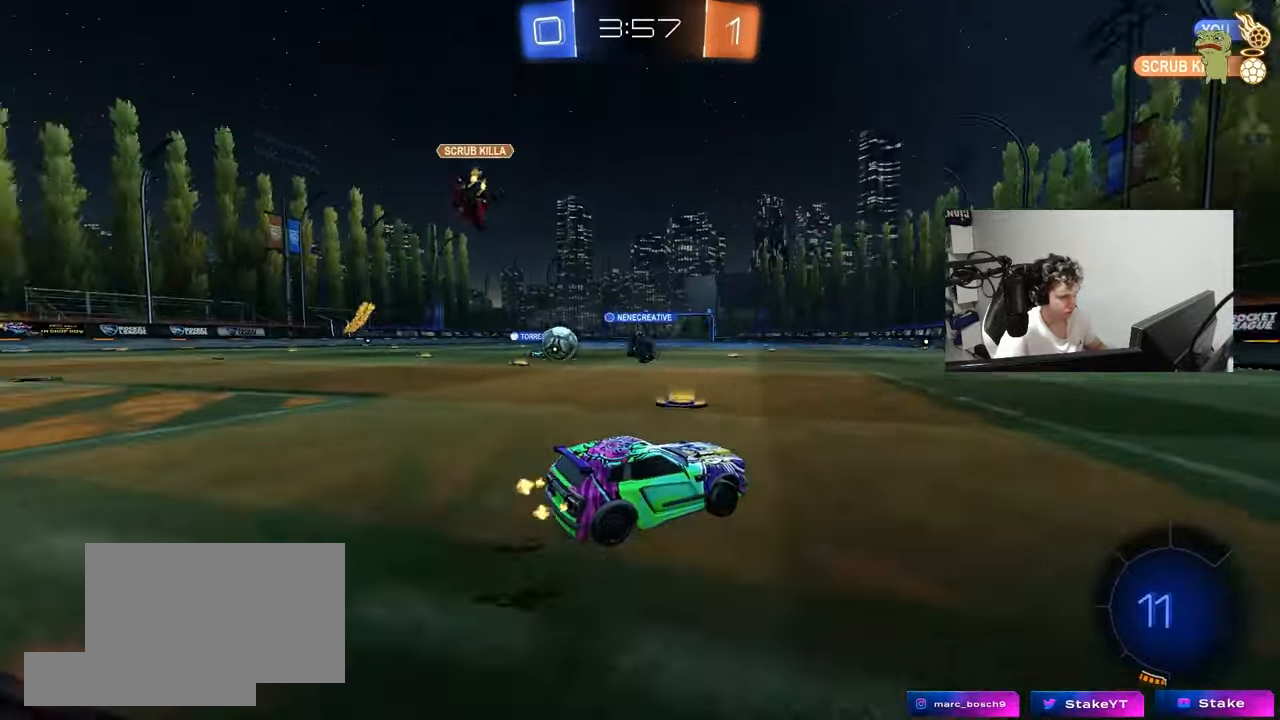
{"keys": ["w"], "mouse": ["right"], "mouse_move": "still", "events": [[83, "a", "down"], [233, "mouse_left", "down"], [267, "a", "up"], [267, "mouse_right", "down"], [367, "mouse_right", "up"], [417, "mouse_right", "down"], [483, "mouse_left", "up"]]}
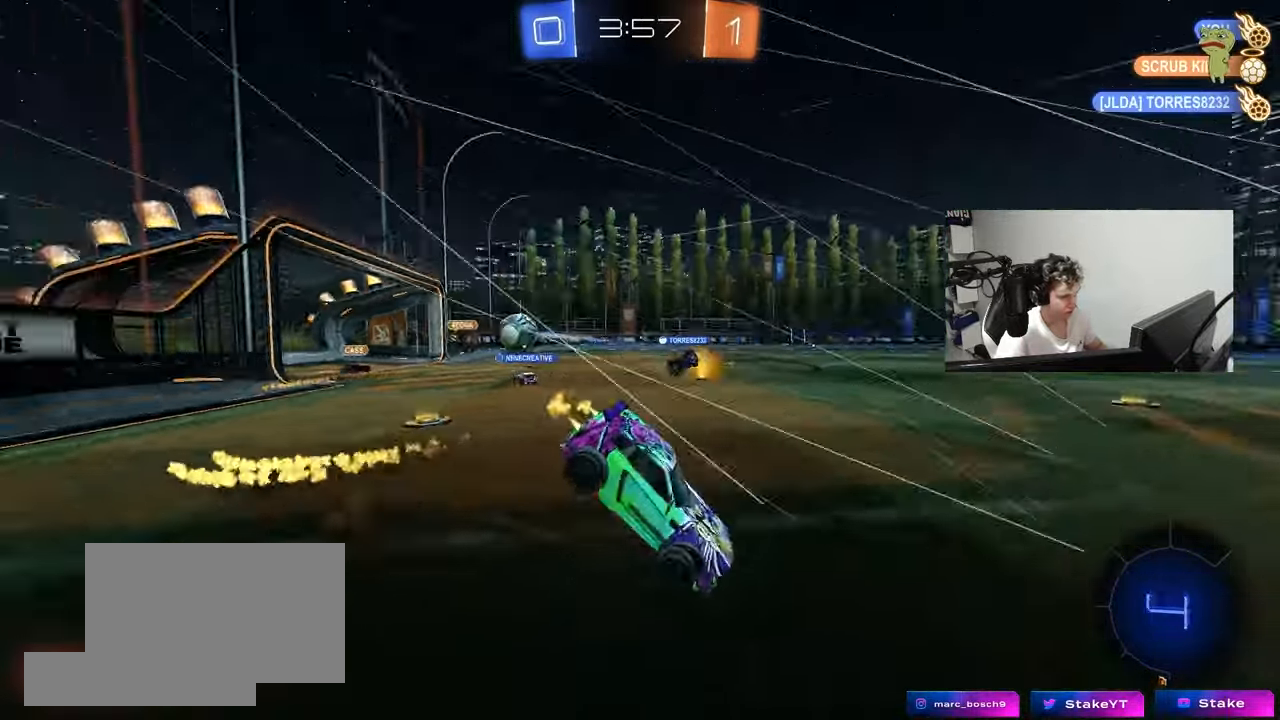
{"keys": ["w"], "mouse": [], "mouse_move": "still", "events": [[100, "mouse_right", "up"]]}
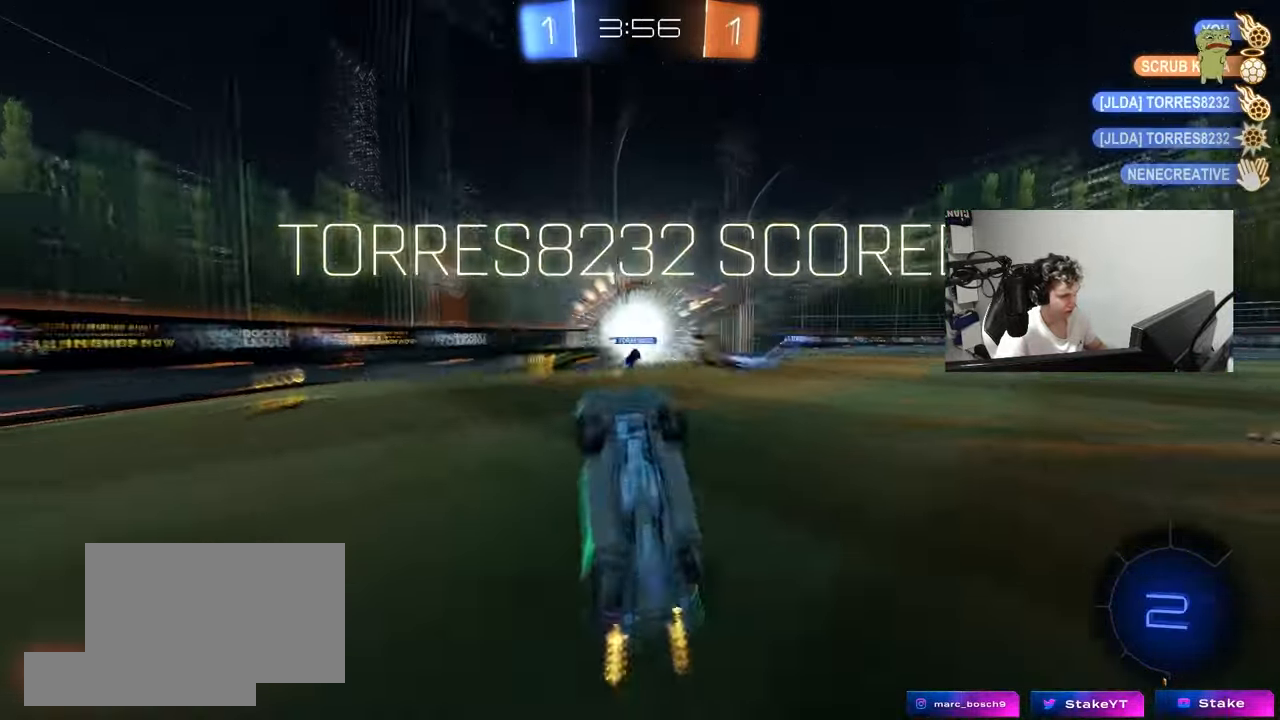
{"keys": ["tab"], "mouse": [], "mouse_move": "still", "events": [[17, "w", "up"], [267, "space", "down"], [350, "tab", "down"], [400, "space", "up"]]}
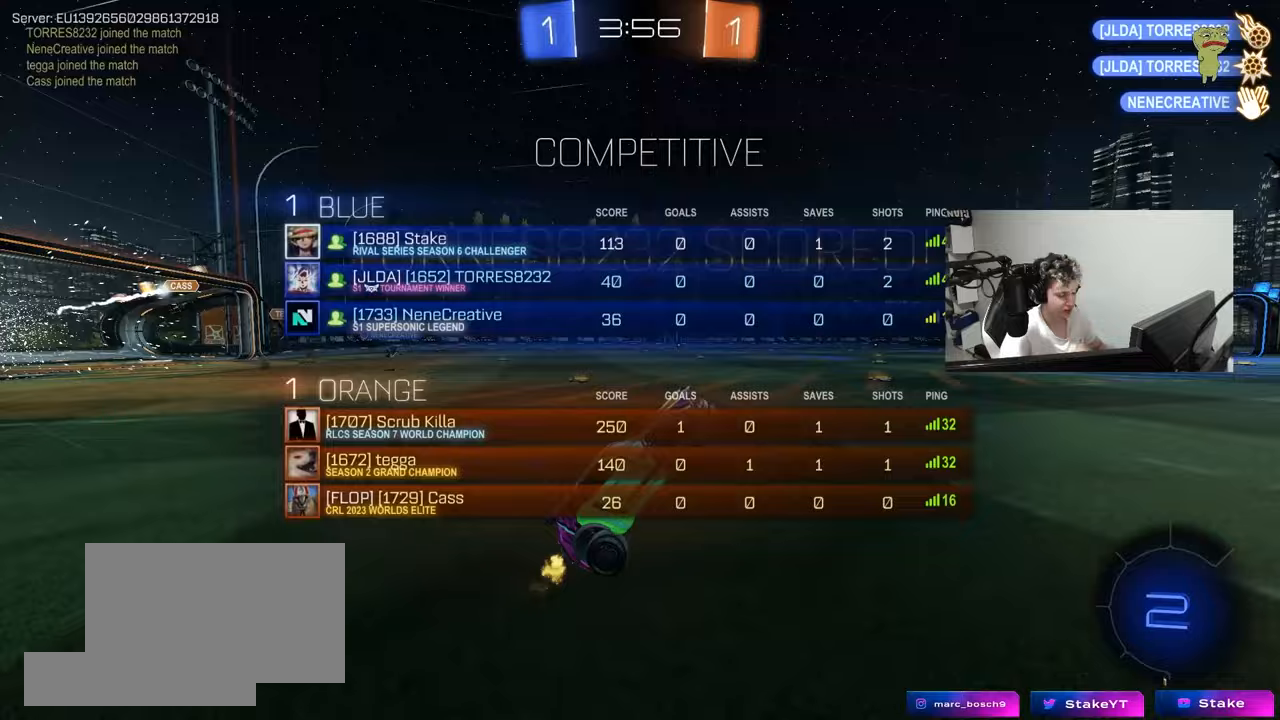
{"keys": [], "mouse": [], "mouse_move": "still", "events": [[83, "tab", "up"]]}
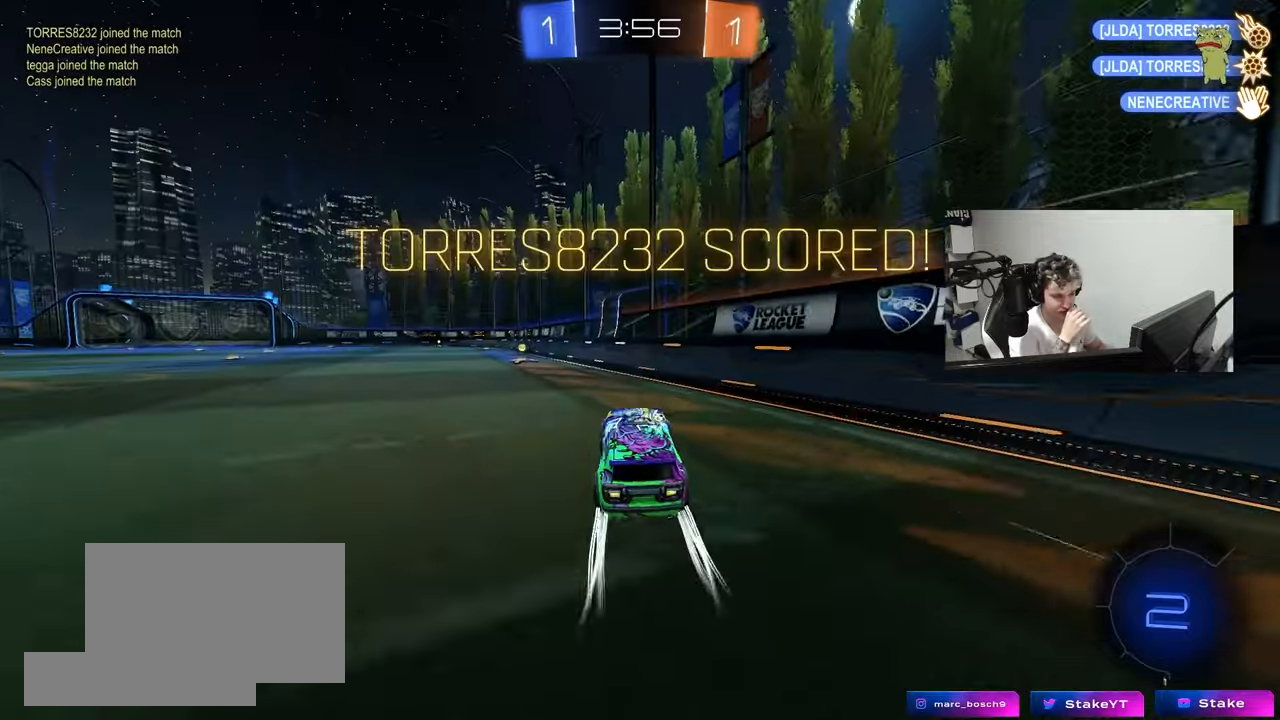
{"keys": ["a", "w"], "mouse": [], "mouse_move": "still", "events": [[17, "a", "down"], [17, "w", "down"], [100, "a", "up"], [250, "tab", "down"], [333, "tab", "up"], [433, "a", "down"]]}
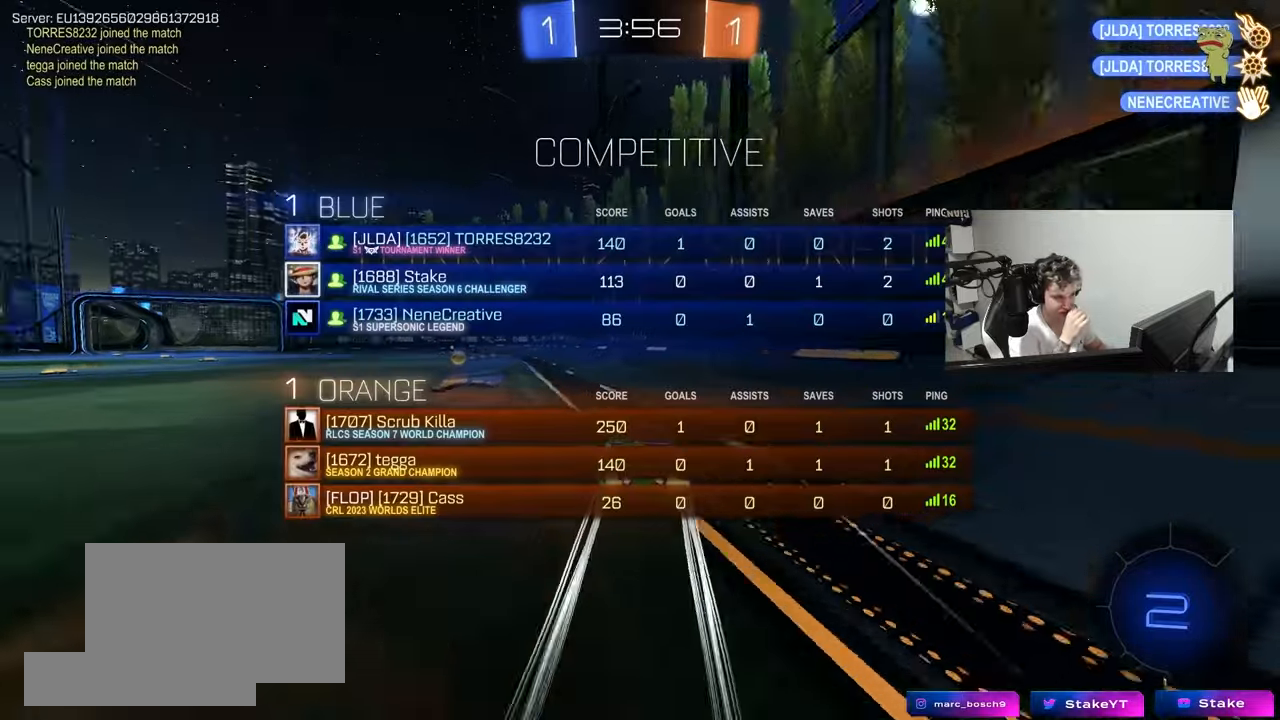
{"keys": ["d", "shift", "w"], "mouse": ["right"], "mouse_move": "up-right", "events": [[400, "a", "up"], [450, "d", "down"], [450, "shift", "down"], [500, "mouse_right", "down"]]}
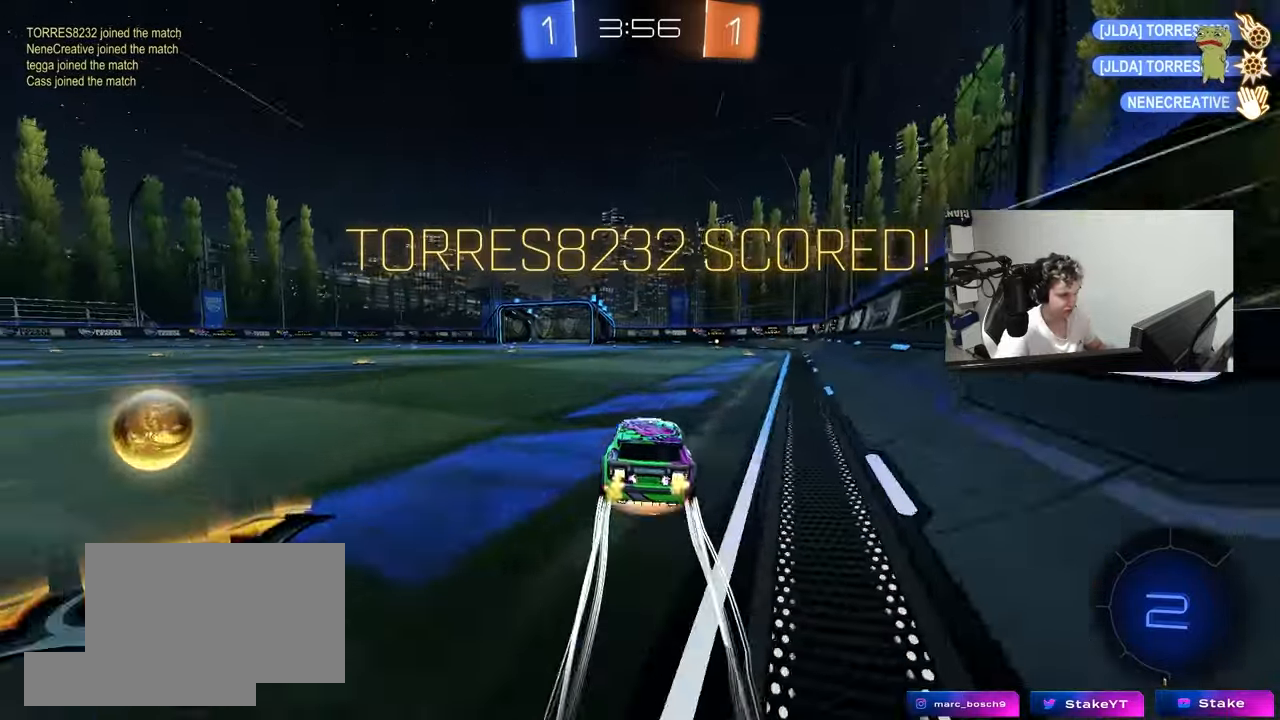
{"keys": ["d", "s", "shift"], "mouse": ["left"], "mouse_move": "still", "events": [[83, "mouse_right", "up"], [133, "mouse_right", "down"], [233, "s", "down"], [233, "w", "up"], [283, "mouse_left", "down"], [283, "mouse_right", "up"]]}
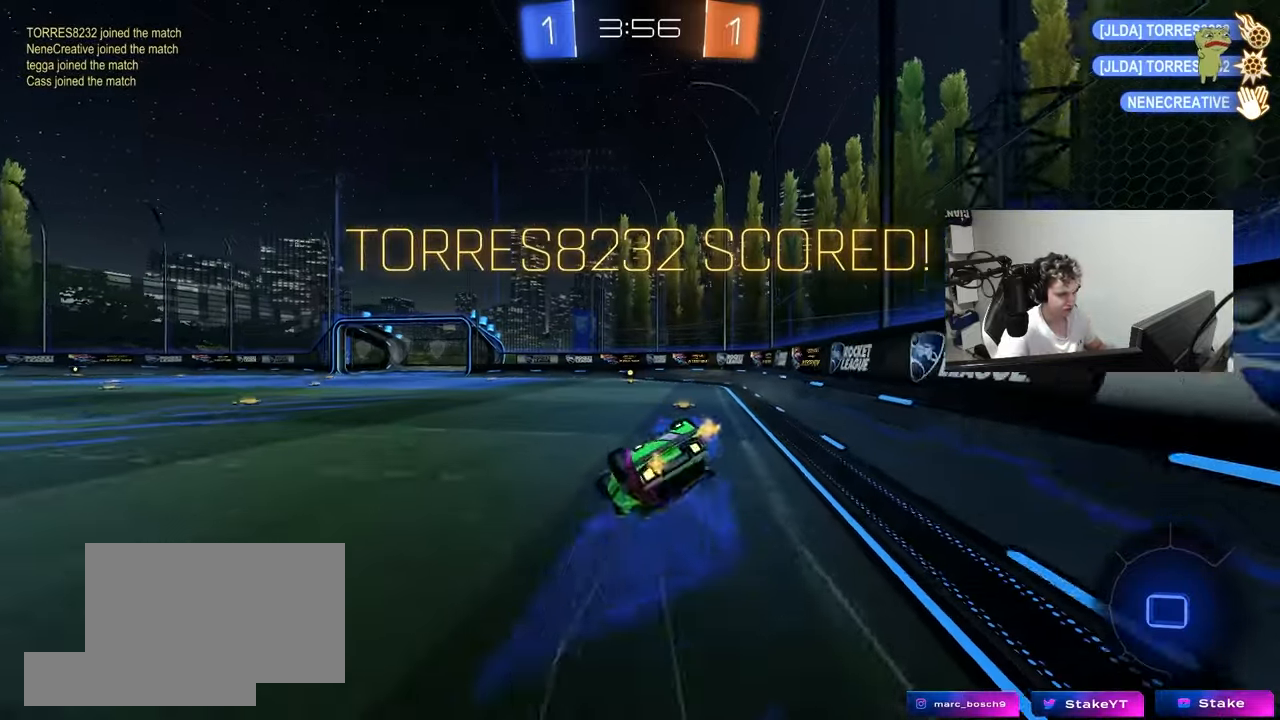
{"keys": ["a"], "mouse": ["left"], "mouse_move": "still", "events": [[17, "s", "up"], [150, "s", "down"], [383, "a", "down"], [433, "d", "up"], [433, "s", "up"], [433, "shift", "up"]]}
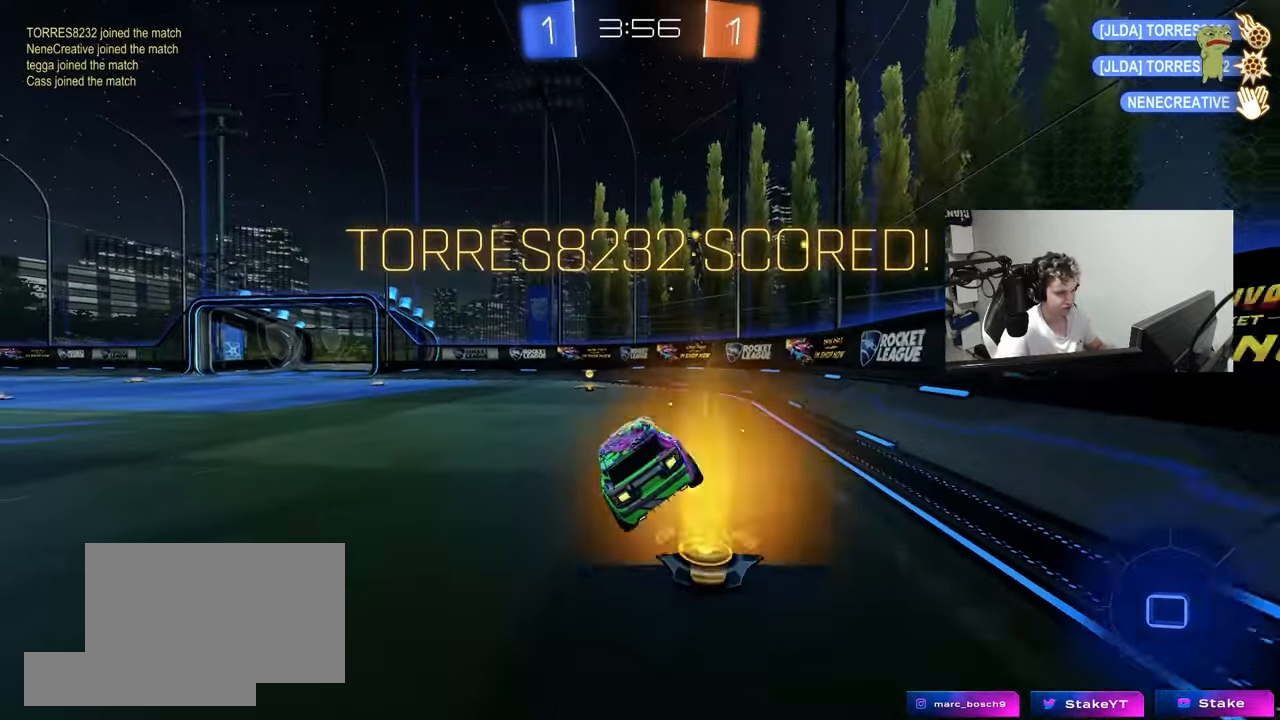
{"keys": ["d", "shift"], "mouse": ["right"], "mouse_move": "down-left", "events": [[17, "a", "up"], [117, "a", "down"], [117, "w", "down"], [300, "mouse_right", "down"], [350, "a", "up"], [350, "d", "down"], [350, "shift", "down"], [400, "mouse_left", "up"], [500, "w", "up"]]}
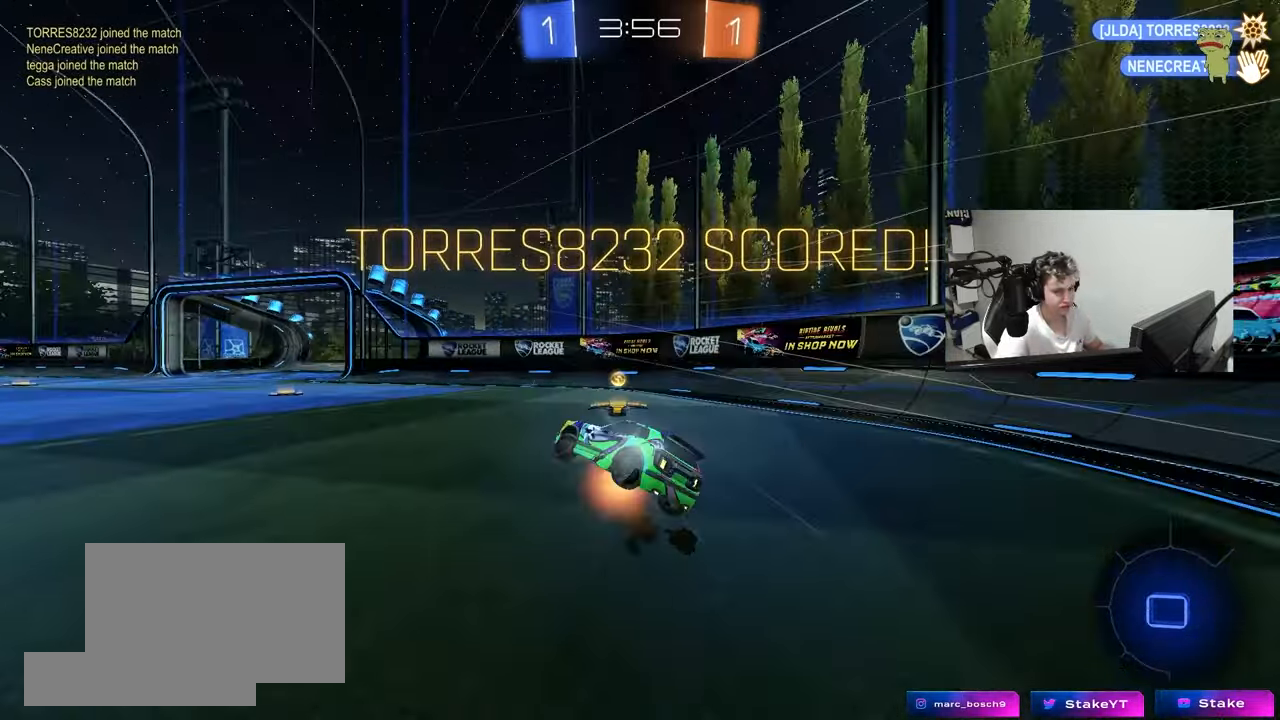
{"keys": [], "mouse": ["right"], "mouse_move": "still", "events": [[33, "s", "down"], [67, "mouse_right", "up"], [183, "mouse_right", "down"], [183, "shift", "up"], [267, "d", "up"], [267, "s", "up"], [367, "mouse_right", "up"], [417, "mouse_right", "down"]]}
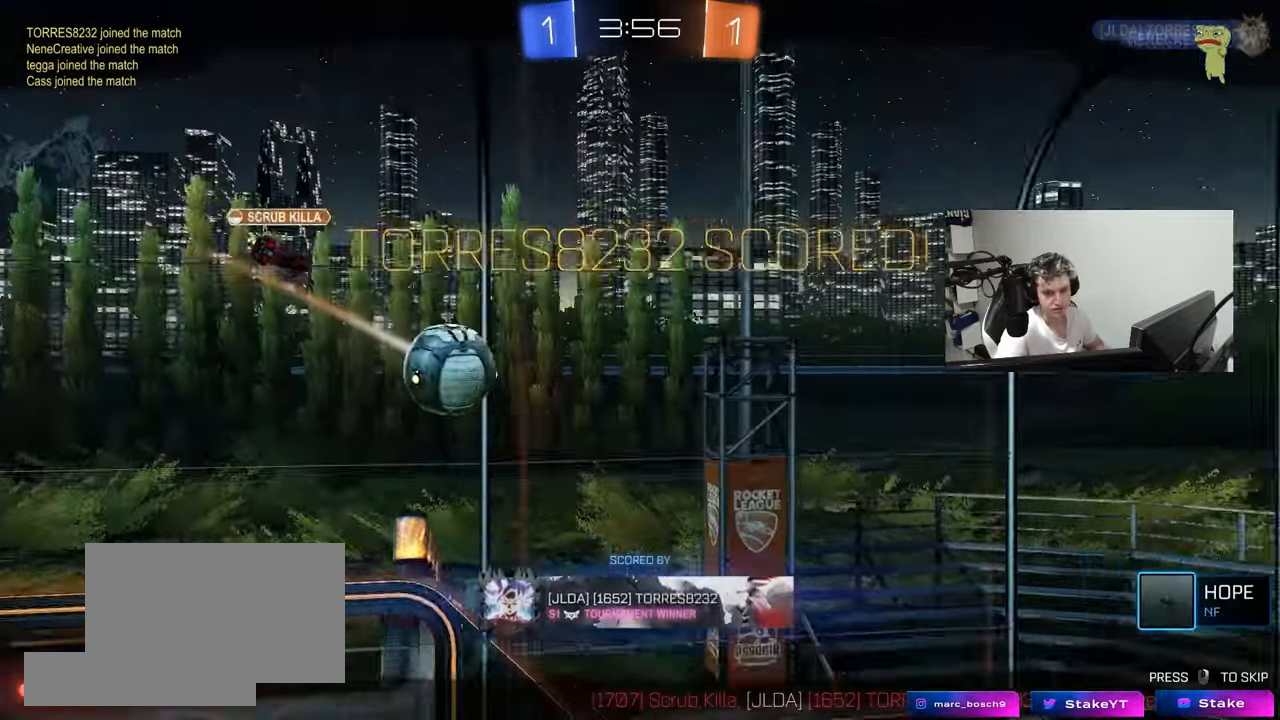
{"keys": [], "mouse": ["right"], "mouse_move": "still", "events": [[150, "mouse_right", "up"], [300, "mouse_right", "down"]]}
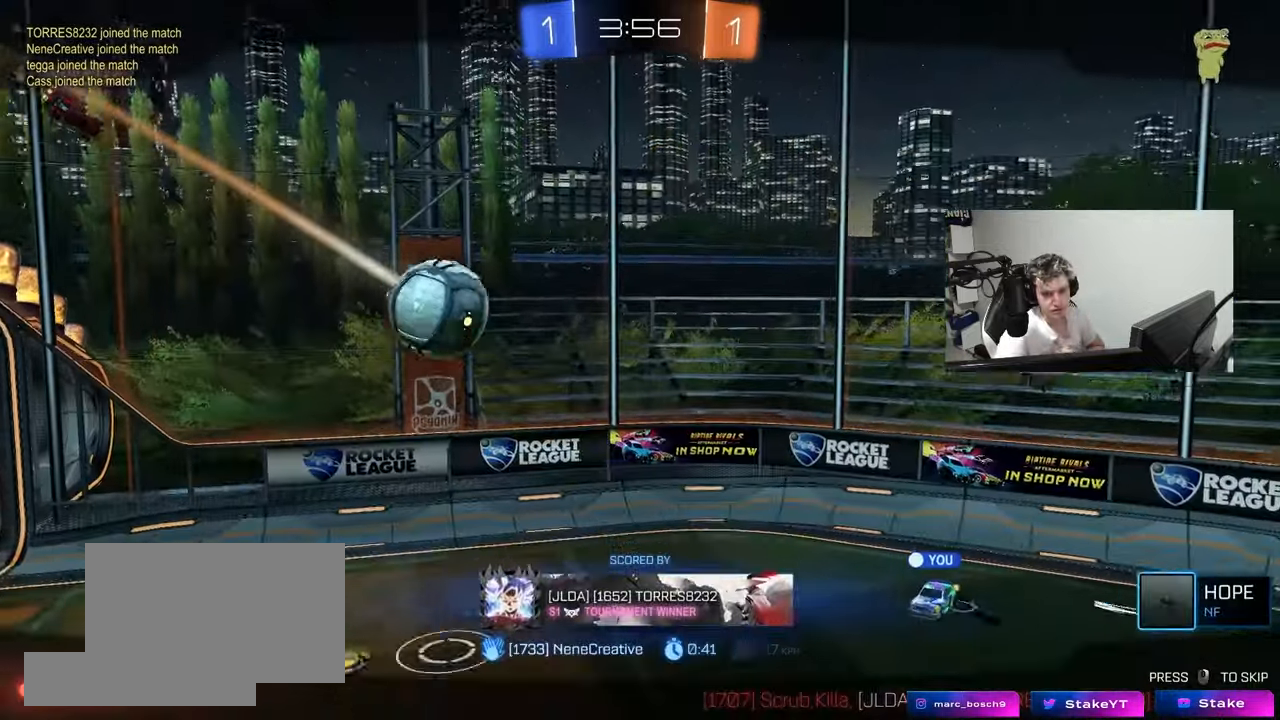
{"keys": [], "mouse": [], "mouse_move": "still", "events": [[17, "mouse_right", "up"]]}
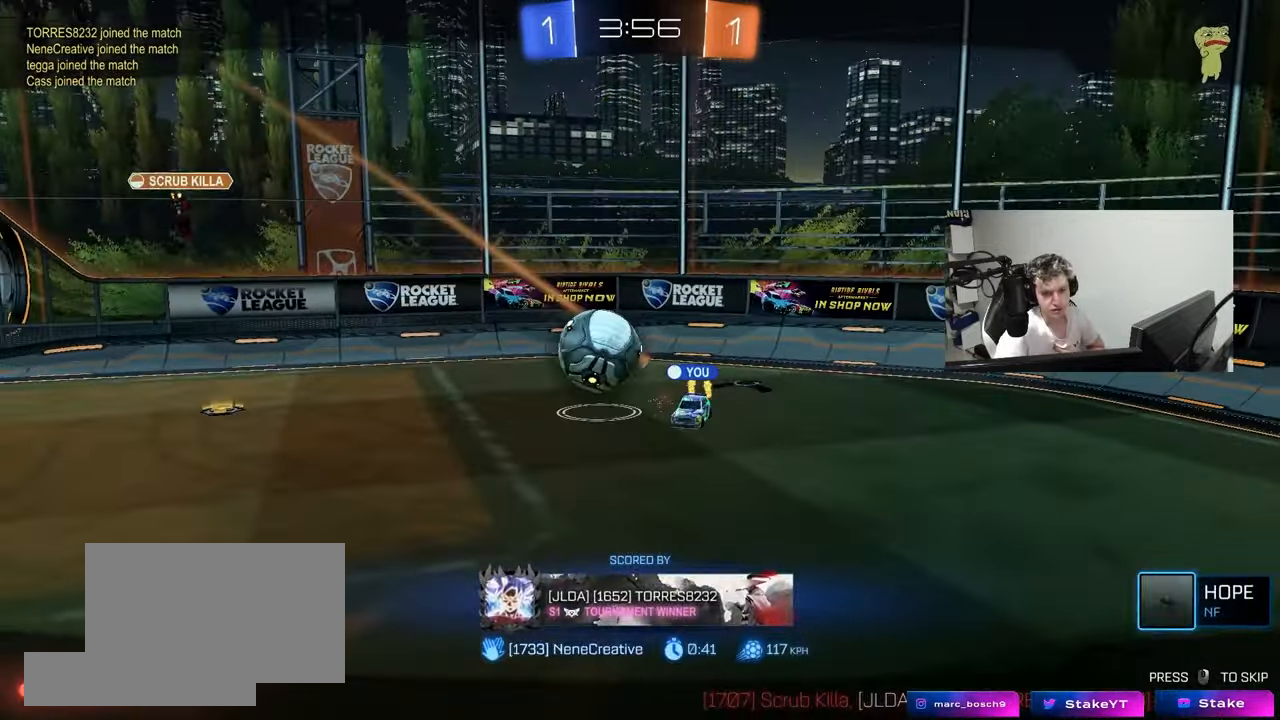
{"keys": [], "mouse": ["right"], "mouse_move": "still", "events": [[467, "mouse_right", "down"]]}
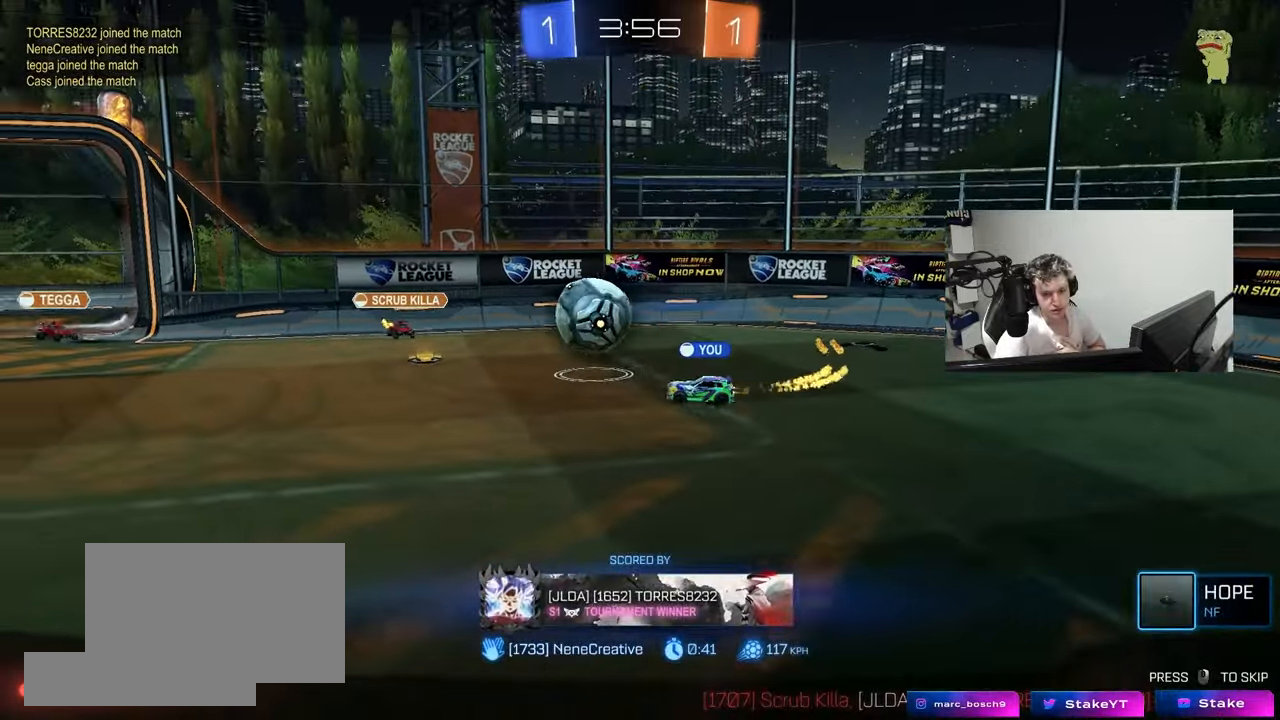
{"keys": [], "mouse": ["right"], "mouse_move": "still", "events": [[150, "mouse_right", "up"], [250, "mouse_right", "down"]]}
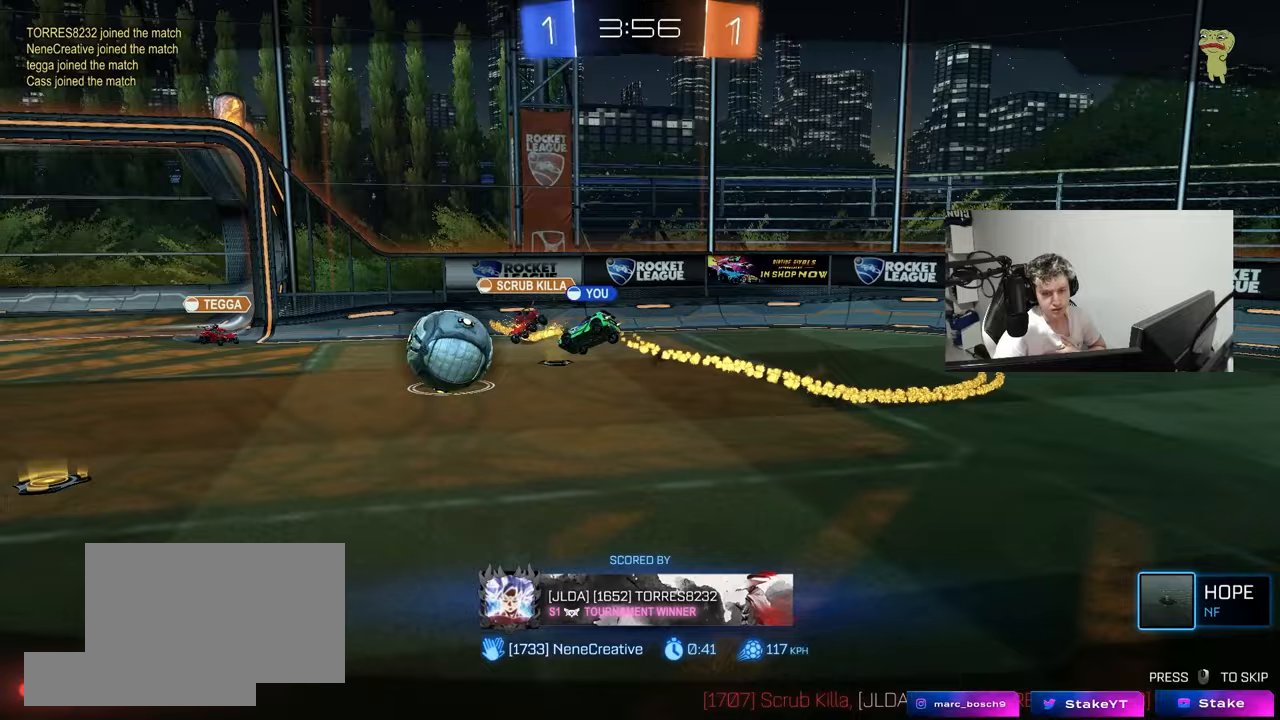
{"keys": [], "mouse": [], "mouse_move": "still", "events": [[33, "mouse_right", "up"], [167, "mouse_right", "down"], [400, "mouse_right", "up"]]}
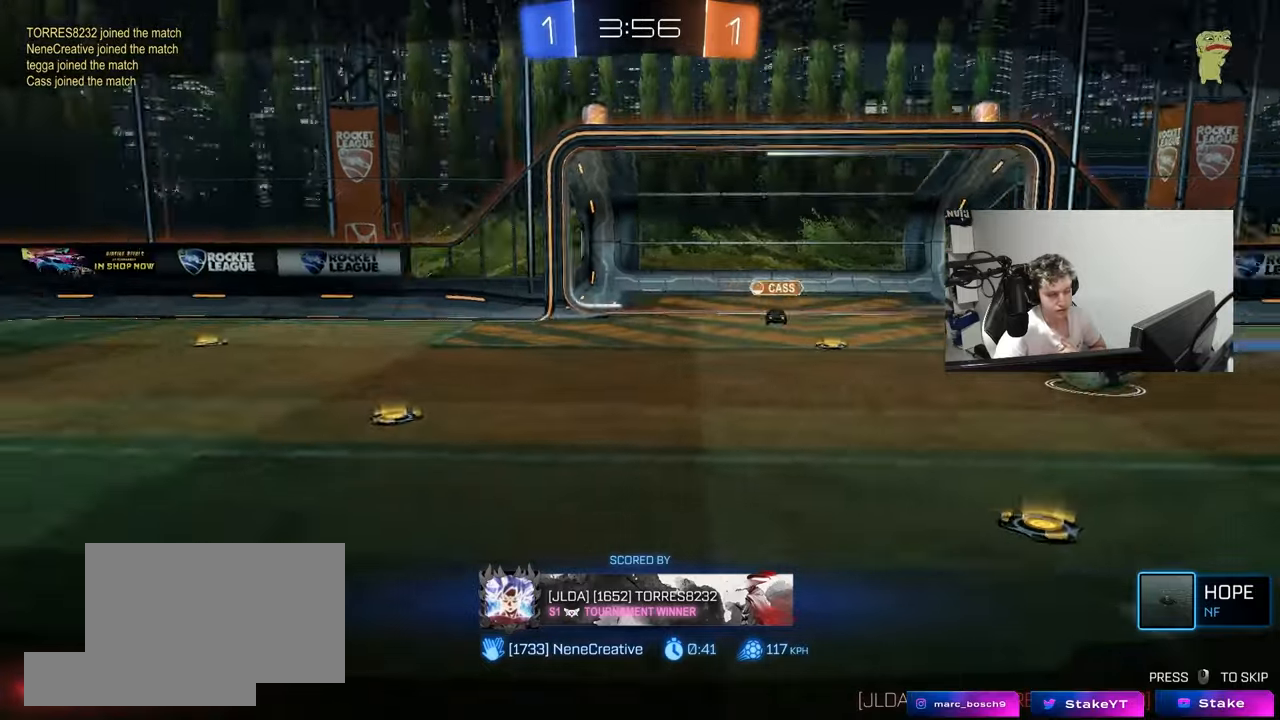
{"keys": [], "mouse": [], "mouse_move": "still", "events": []}
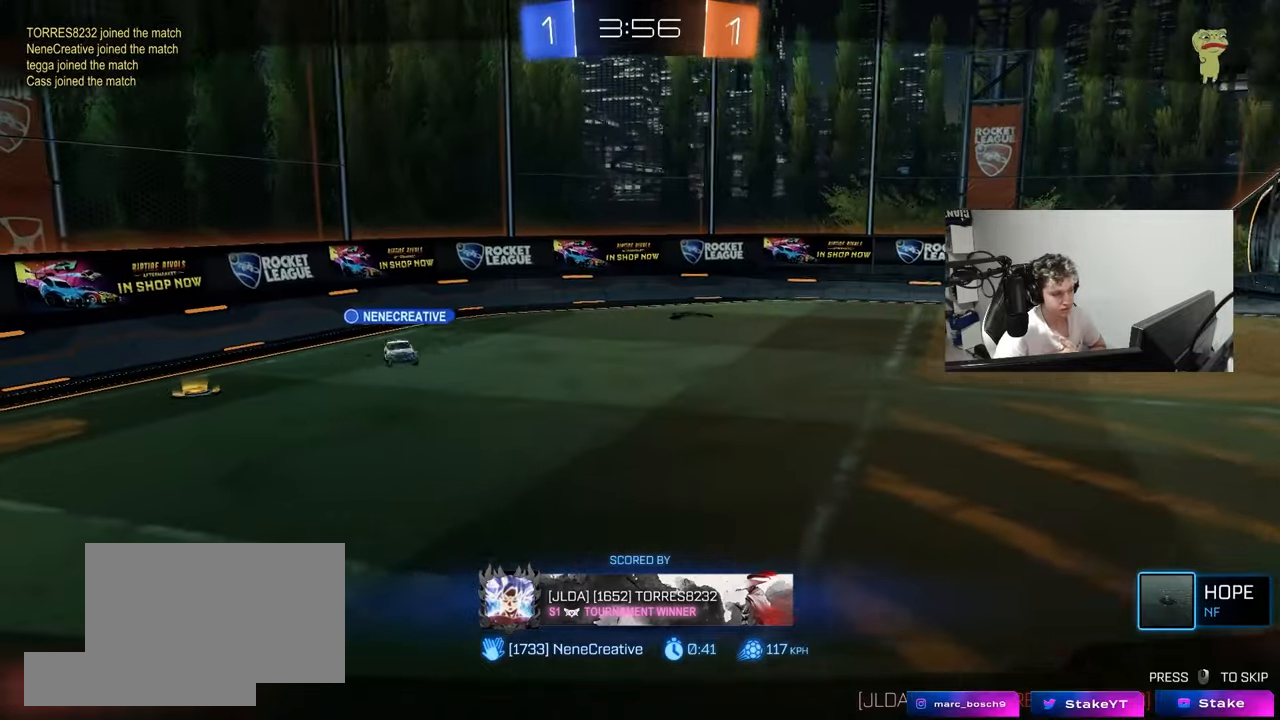
{"keys": [], "mouse": ["right"], "mouse_move": "still", "events": [[483, "mouse_right", "down"]]}